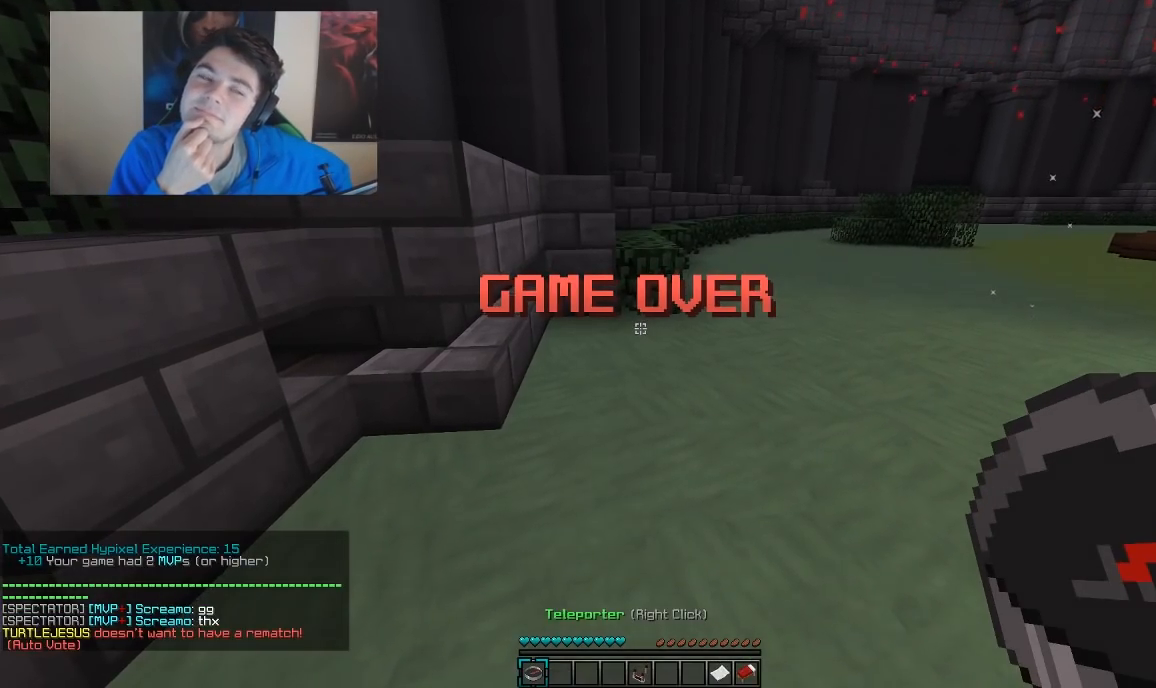
Gameplay with keyboard and mouse; each line is a JSON object with the keys and mouse buttons held at the frame after it. "events" lists presses ("down") and releases ("up") of "a", "d", "s", "w", "mouse_left" and "mouse_right" between this image and that frame as [ms after this image, input, new state], when the widget could be followed in between. "mouse_left", "mouse_right" = the "left", "right" buttons of the "mouse" list. No other keys are recorded. Fast repeated clicks can show as one long hold. Mouse movement is not recorded.
{"keys": [], "mouse": [], "events": []}
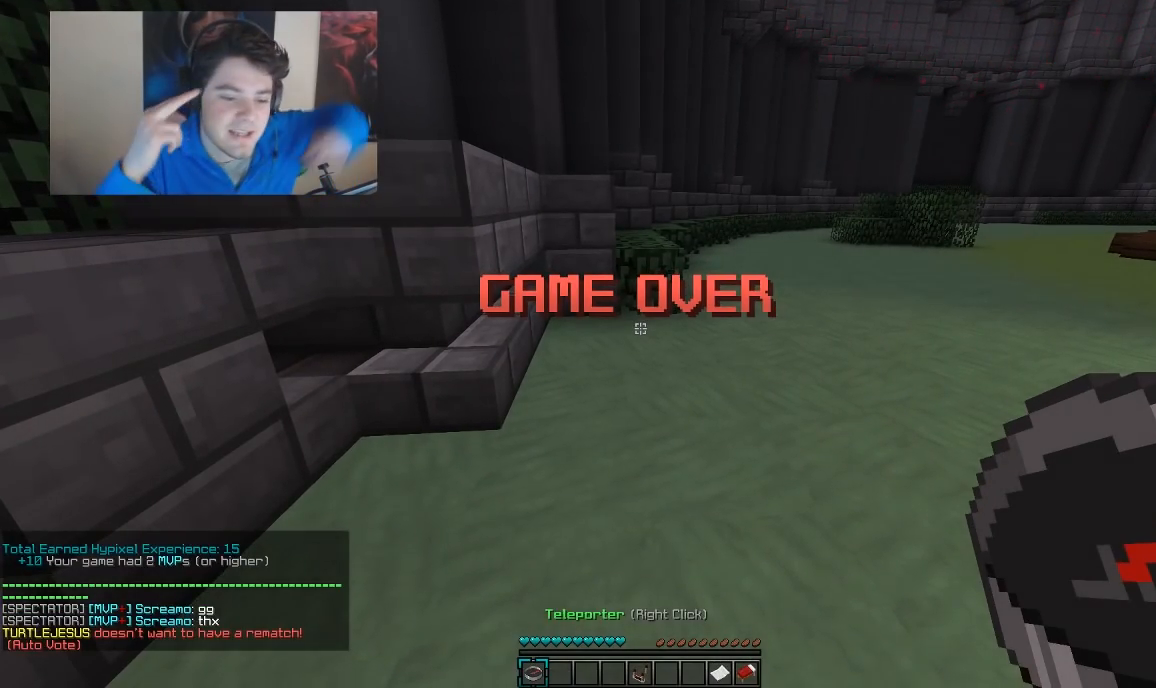
{"keys": [], "mouse": [], "events": []}
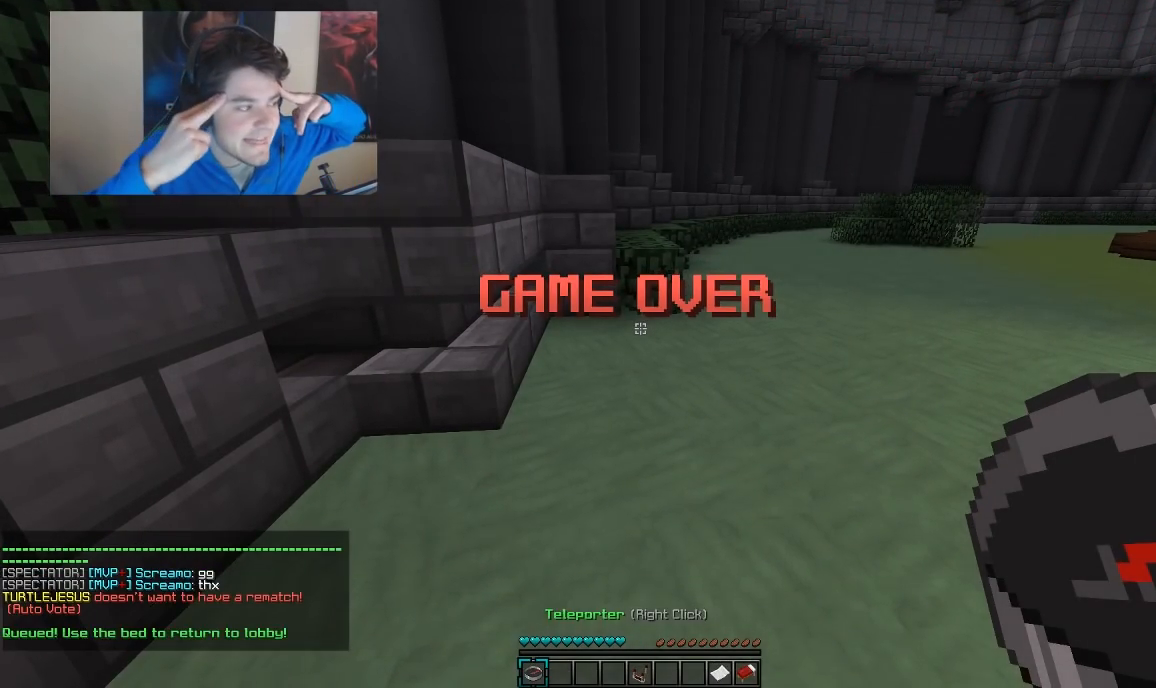
{"keys": [], "mouse": [], "events": []}
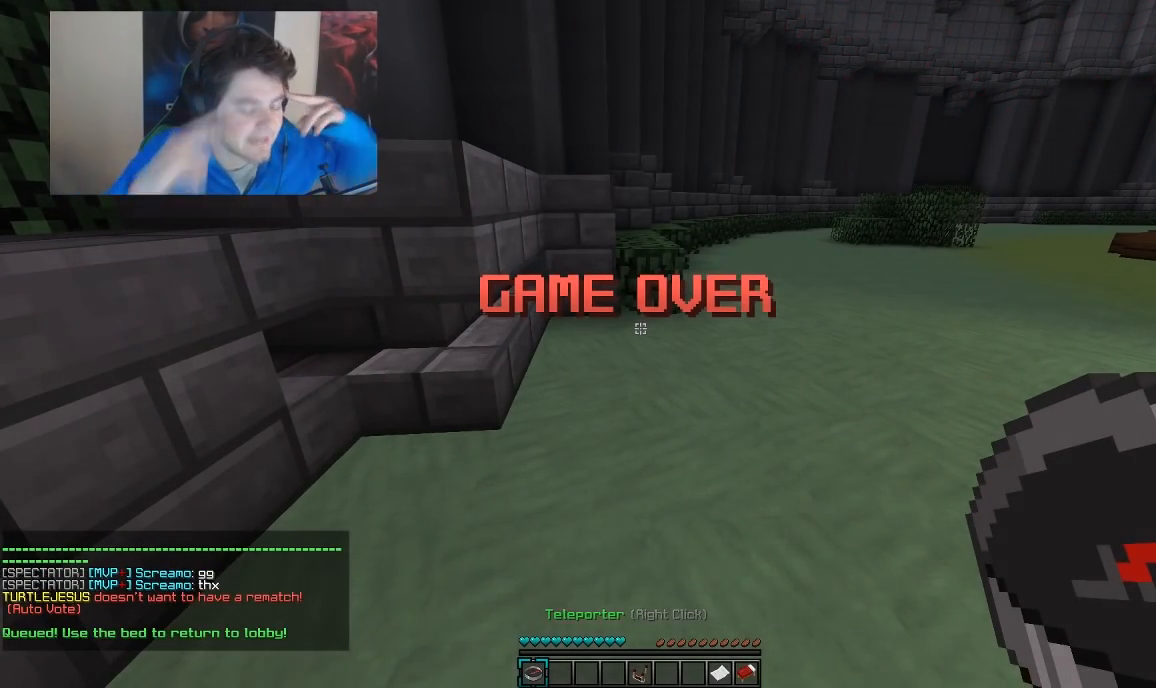
{"keys": [], "mouse": [], "events": [[350, "w", "down"], [383, "w", "up"]]}
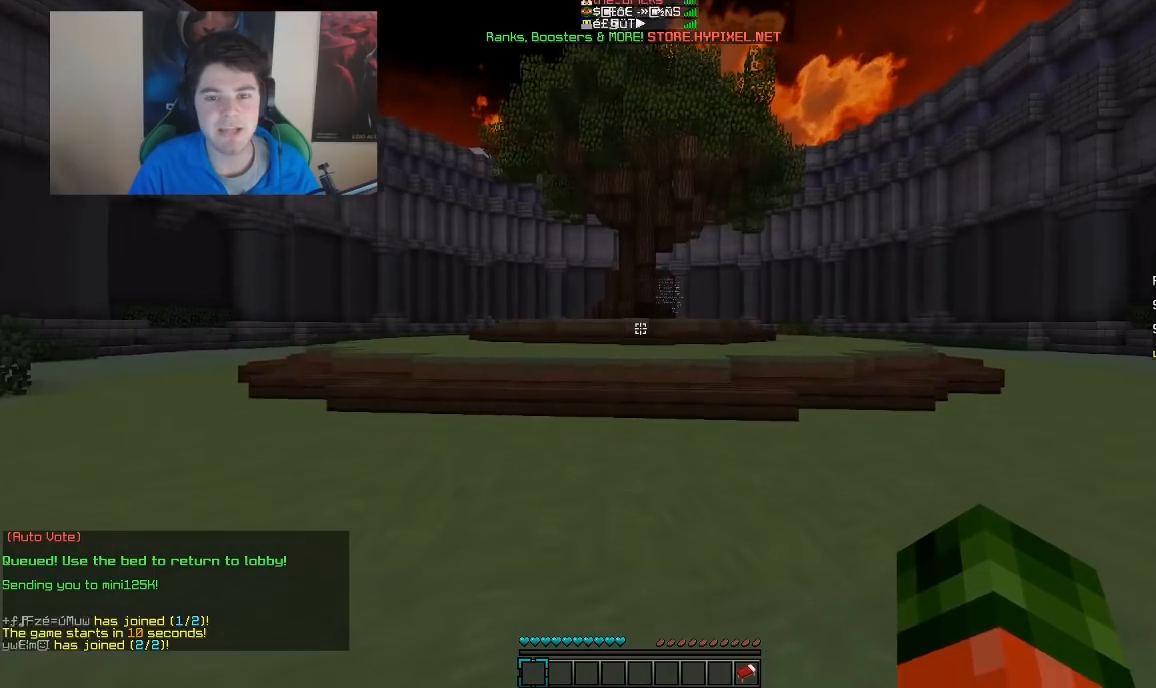
{"keys": [], "mouse": [], "events": []}
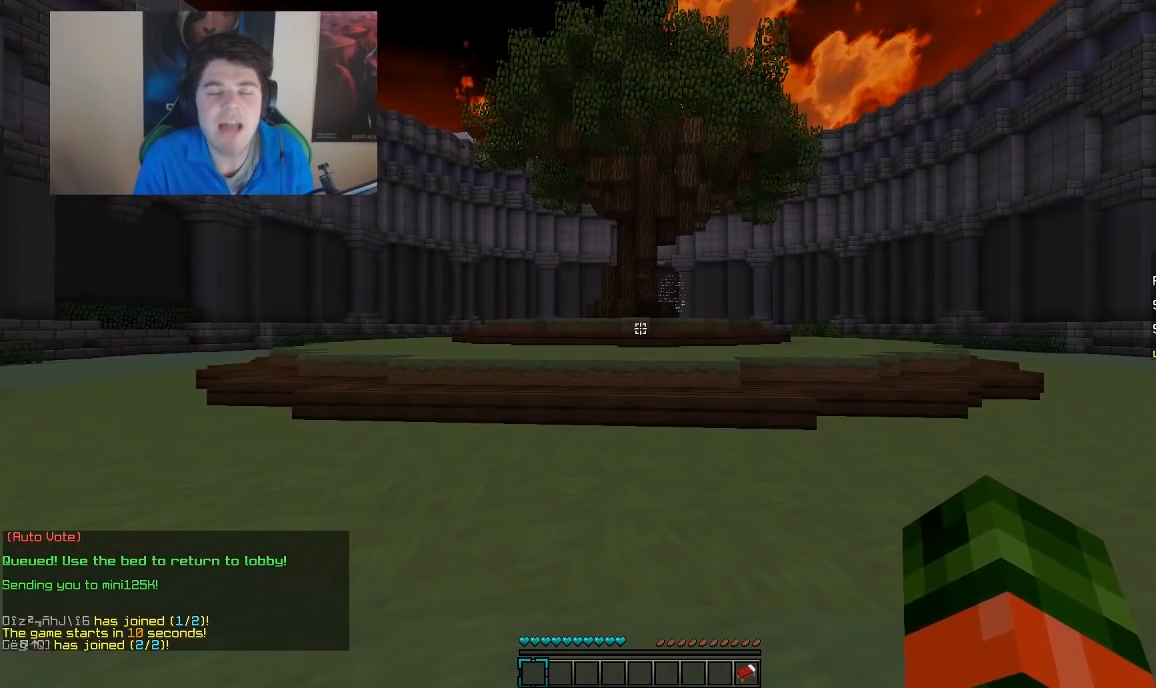
{"keys": [], "mouse": [], "events": []}
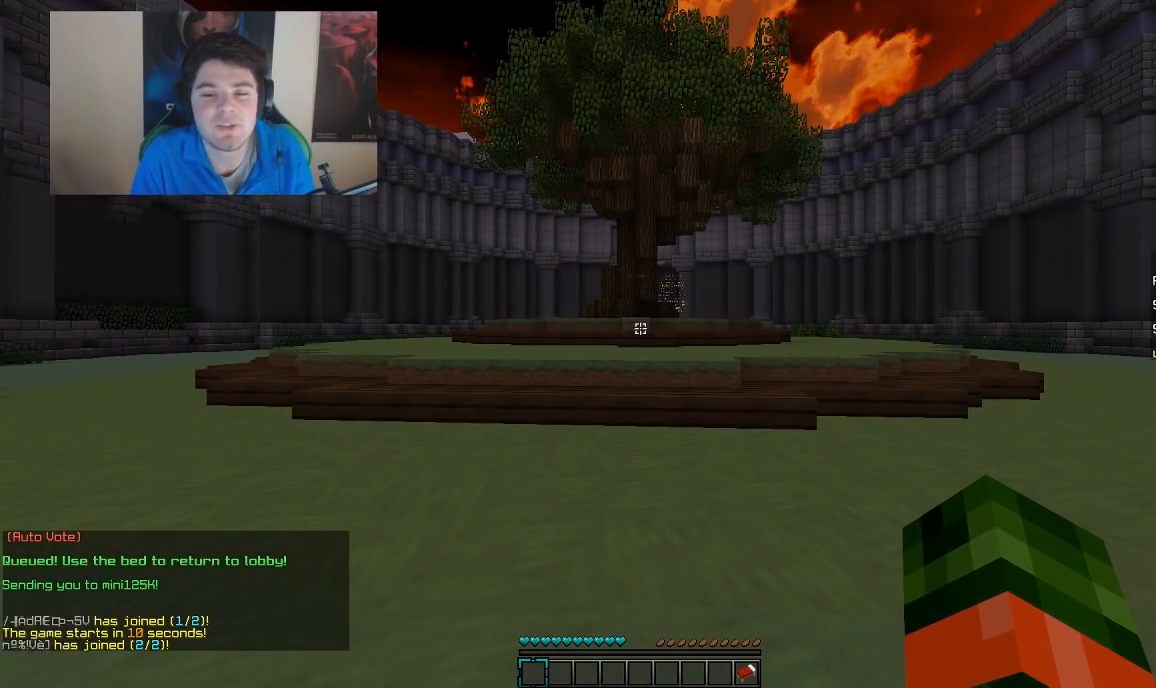
{"keys": [], "mouse": [], "events": []}
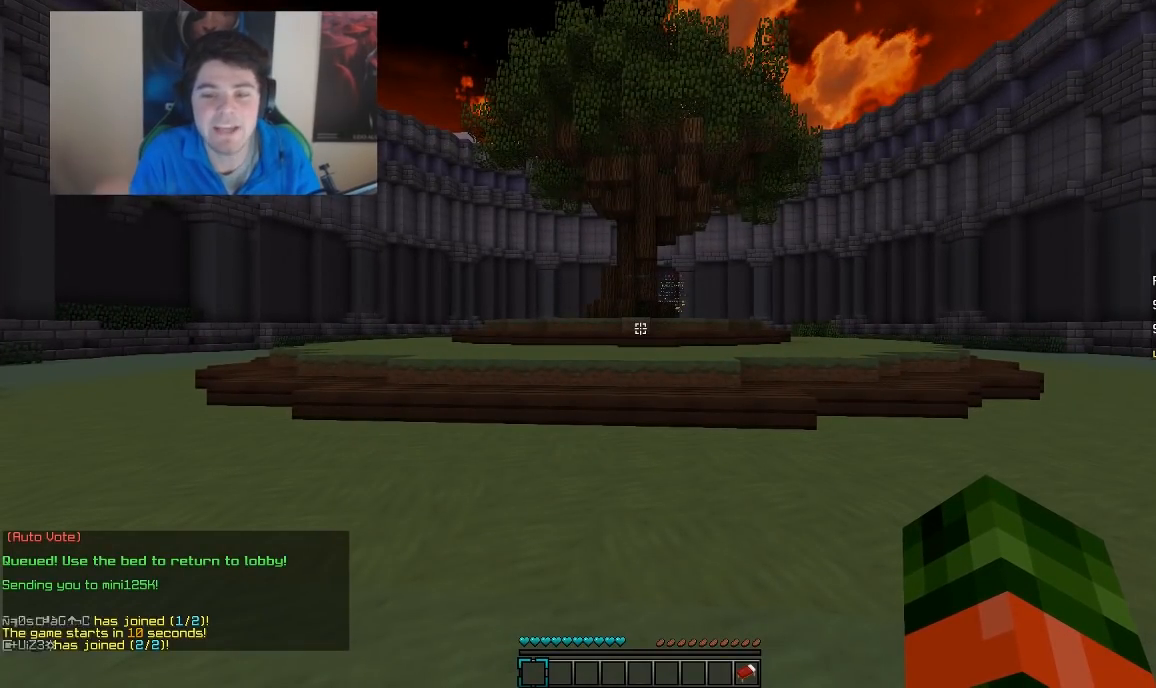
{"keys": ["w"], "mouse": [], "events": [[483, "w", "down"]]}
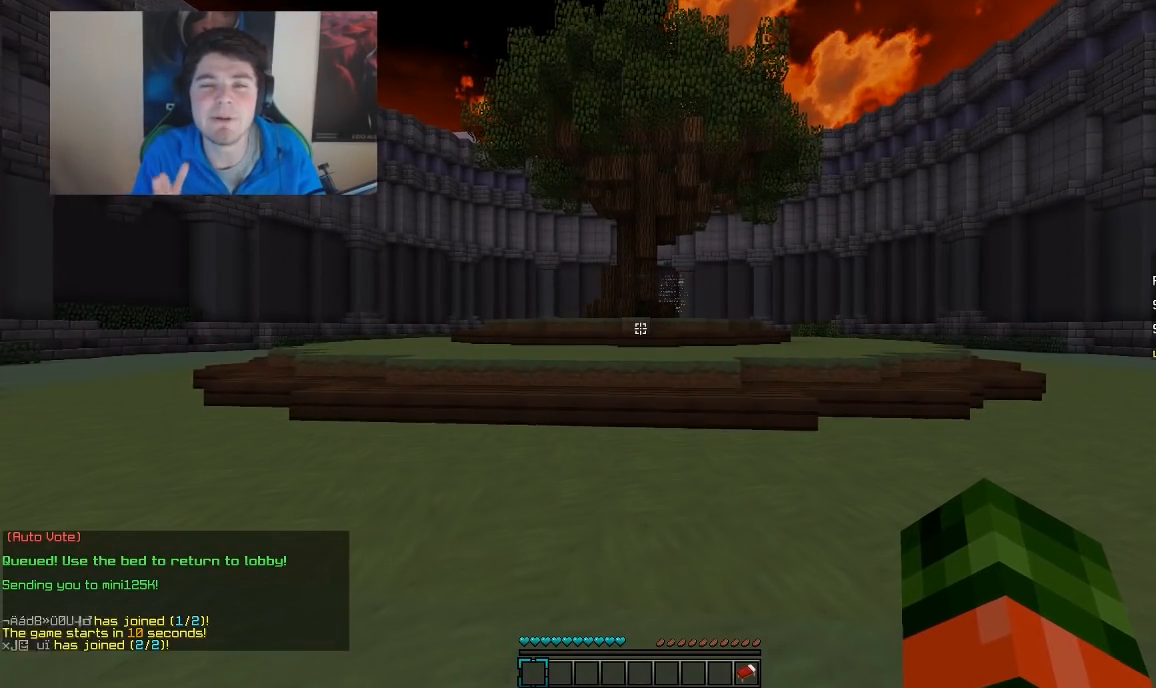
{"keys": ["w"], "mouse": [], "events": []}
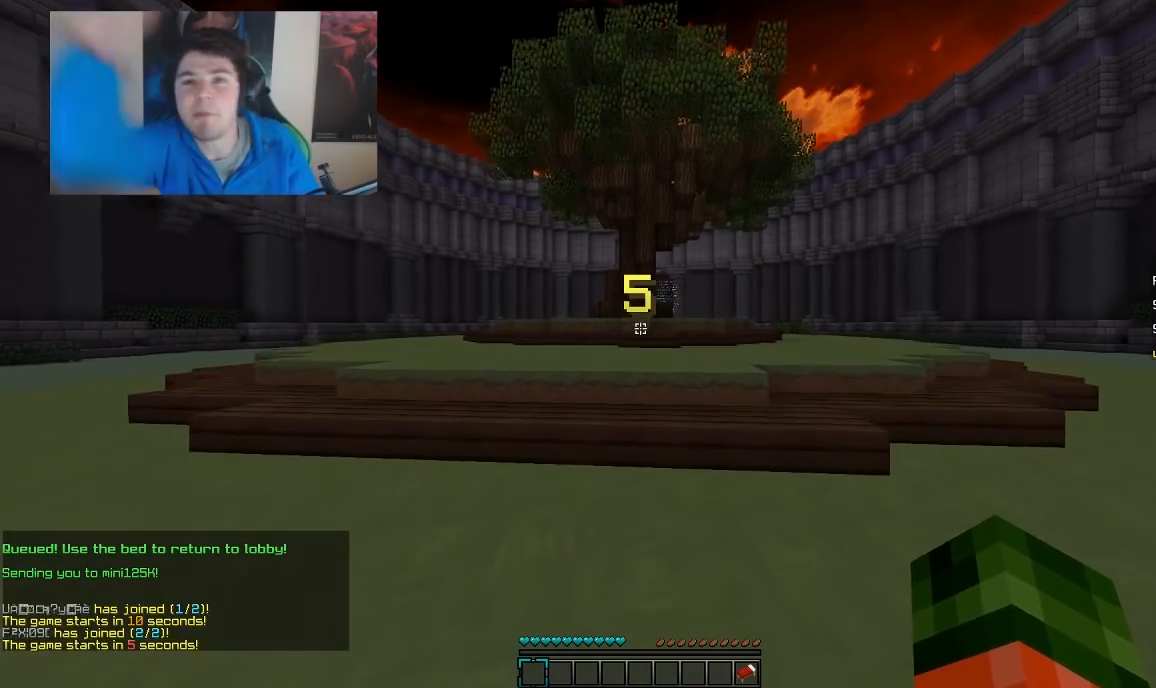
{"keys": [], "mouse": [], "events": [[133, "w", "up"]]}
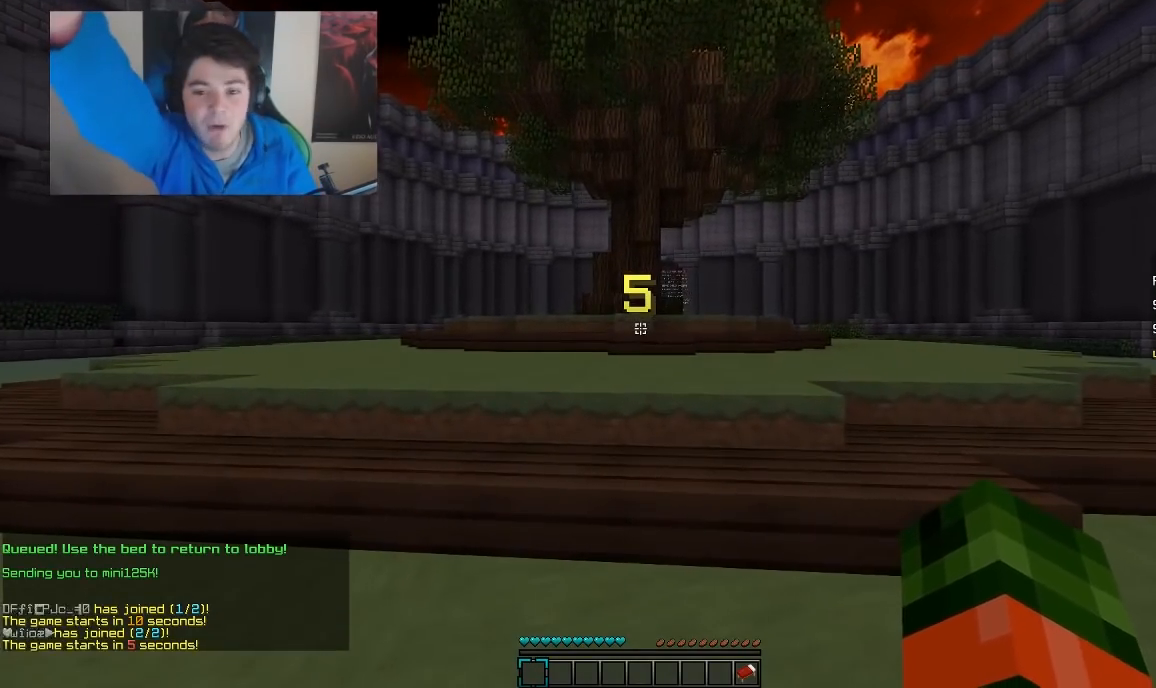
{"keys": [], "mouse": [], "events": []}
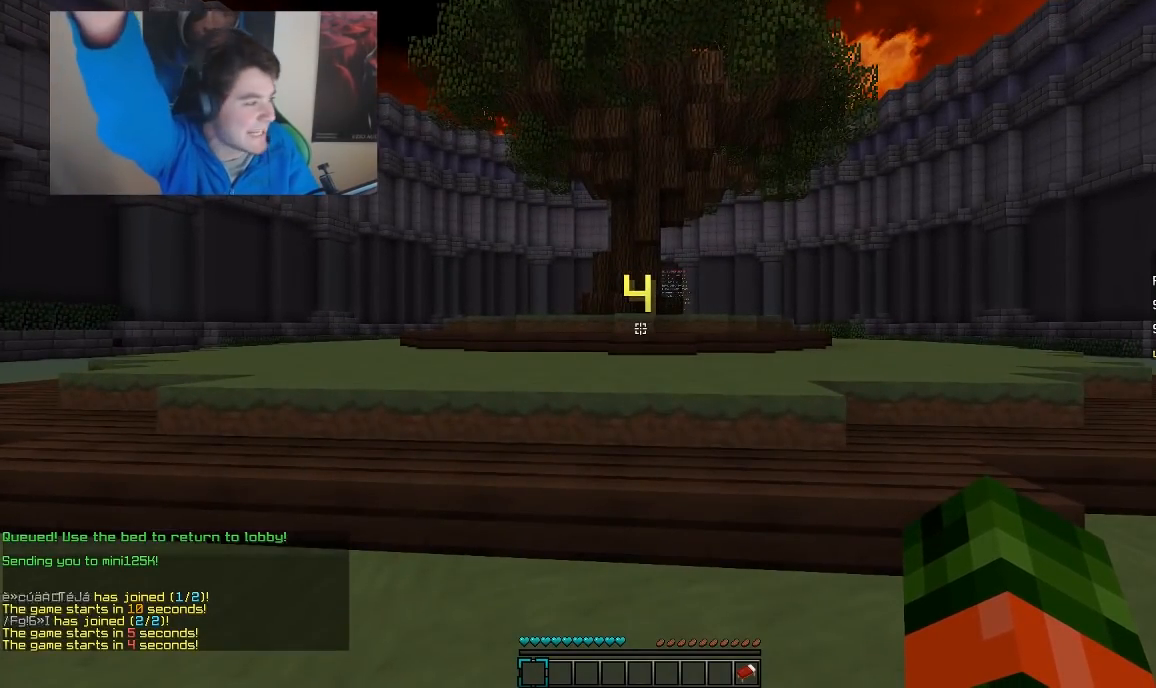
{"keys": ["w"], "mouse": [], "events": [[433, "w", "down"]]}
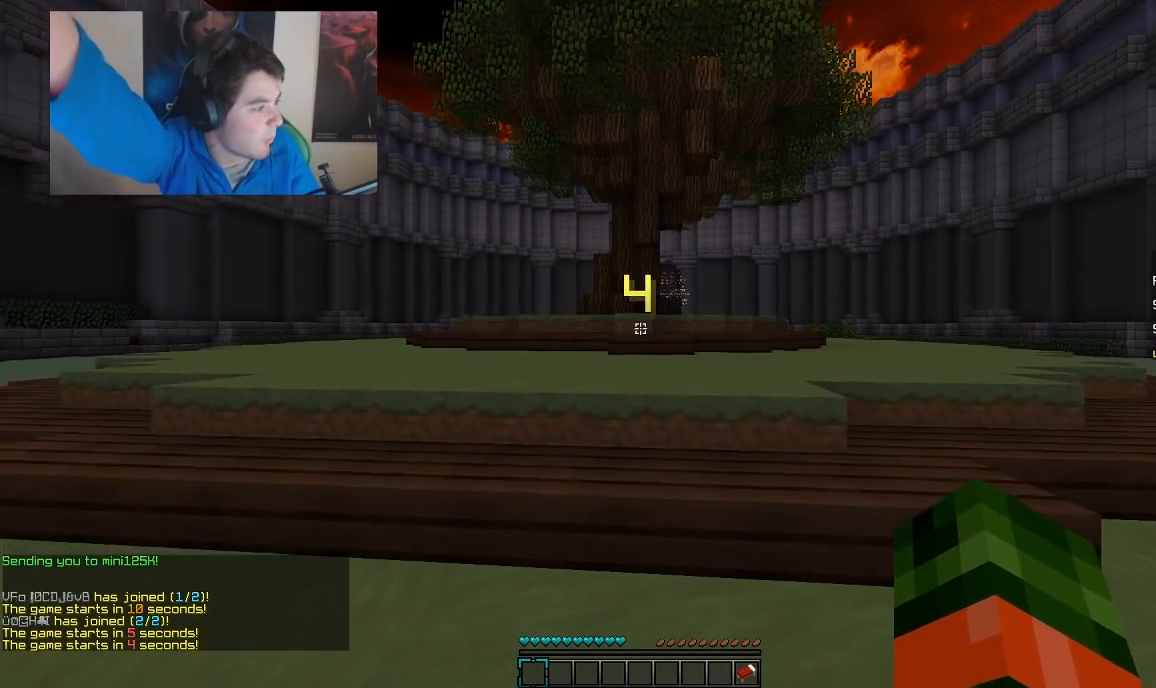
{"keys": ["w"], "mouse": [], "events": []}
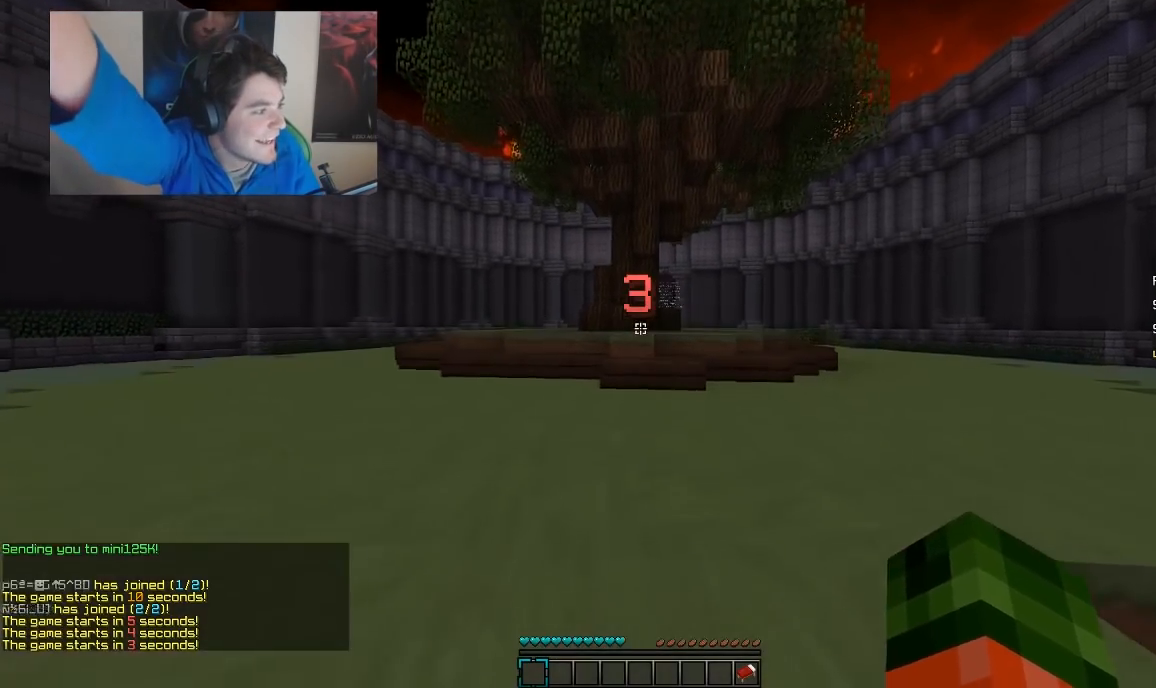
{"keys": ["w"], "mouse": [], "events": []}
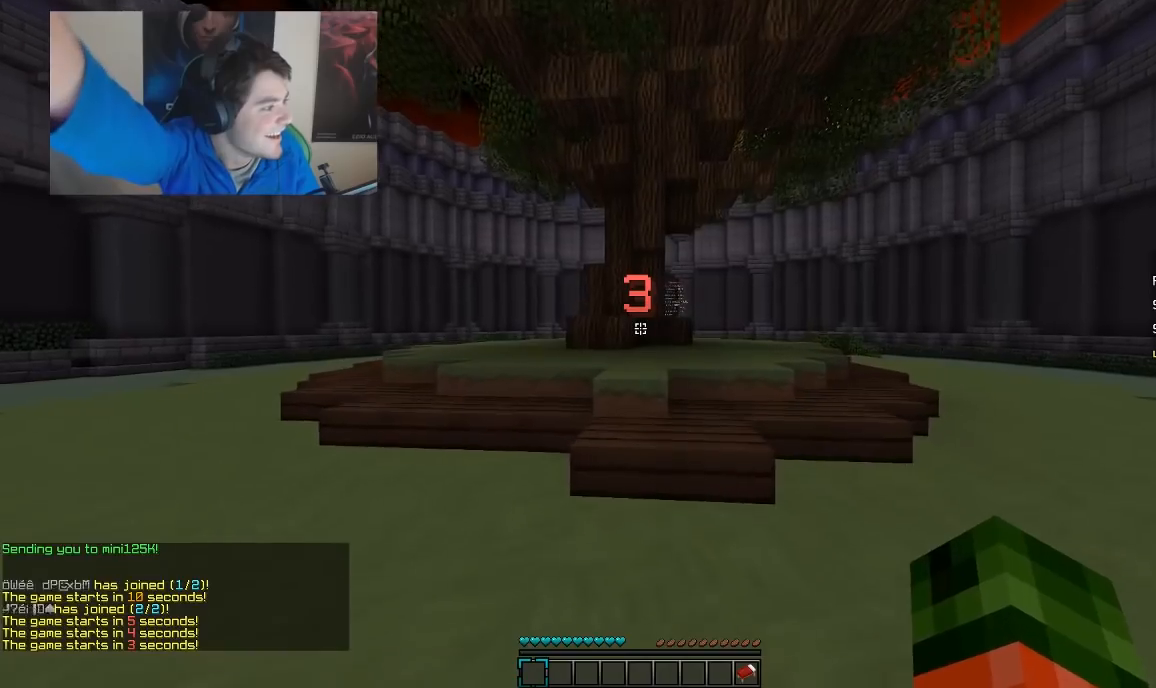
{"keys": [], "mouse": [], "events": [[83, "w", "up"]]}
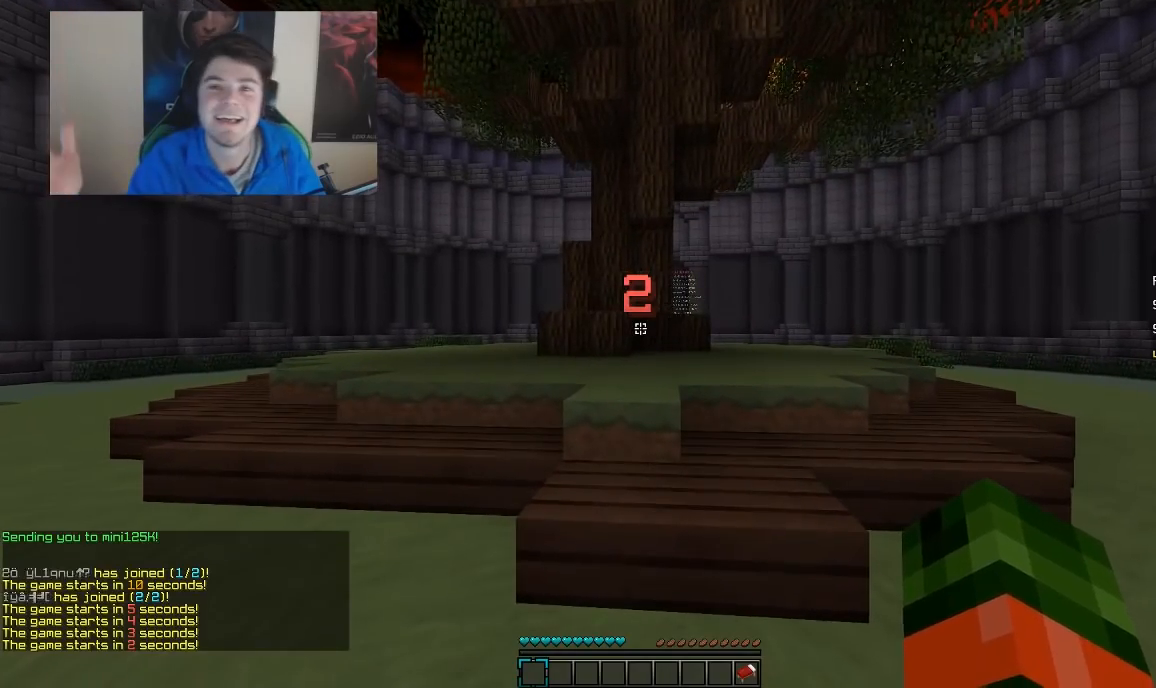
{"keys": [], "mouse": [], "events": []}
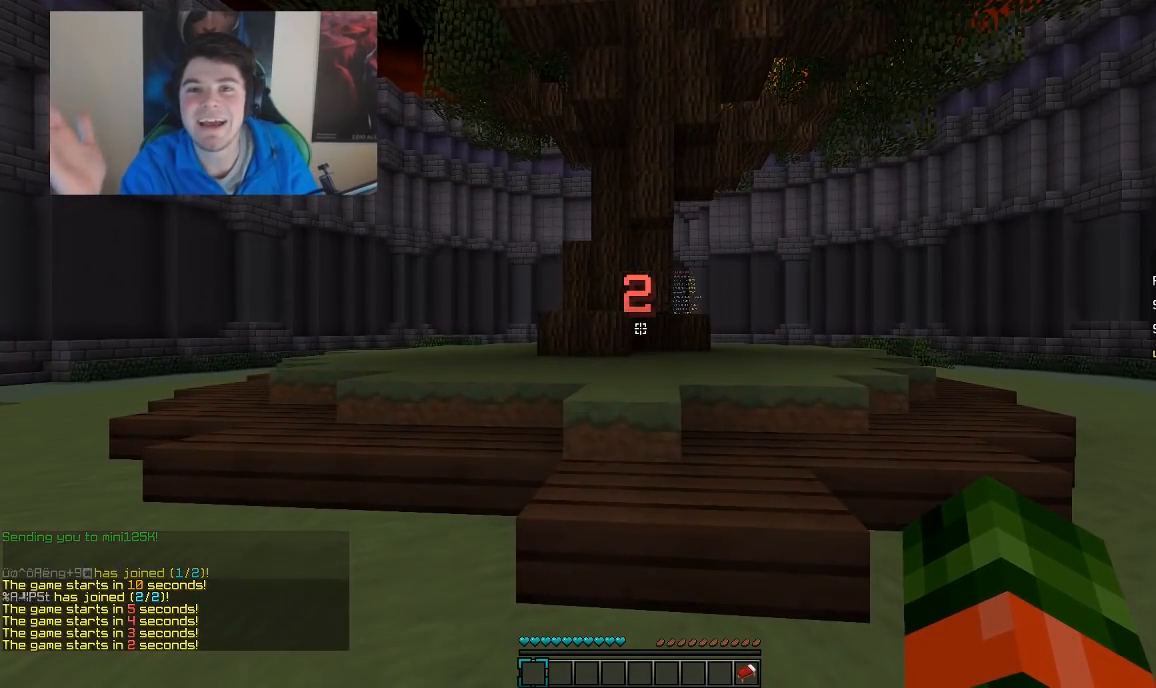
{"keys": [], "mouse": [], "events": []}
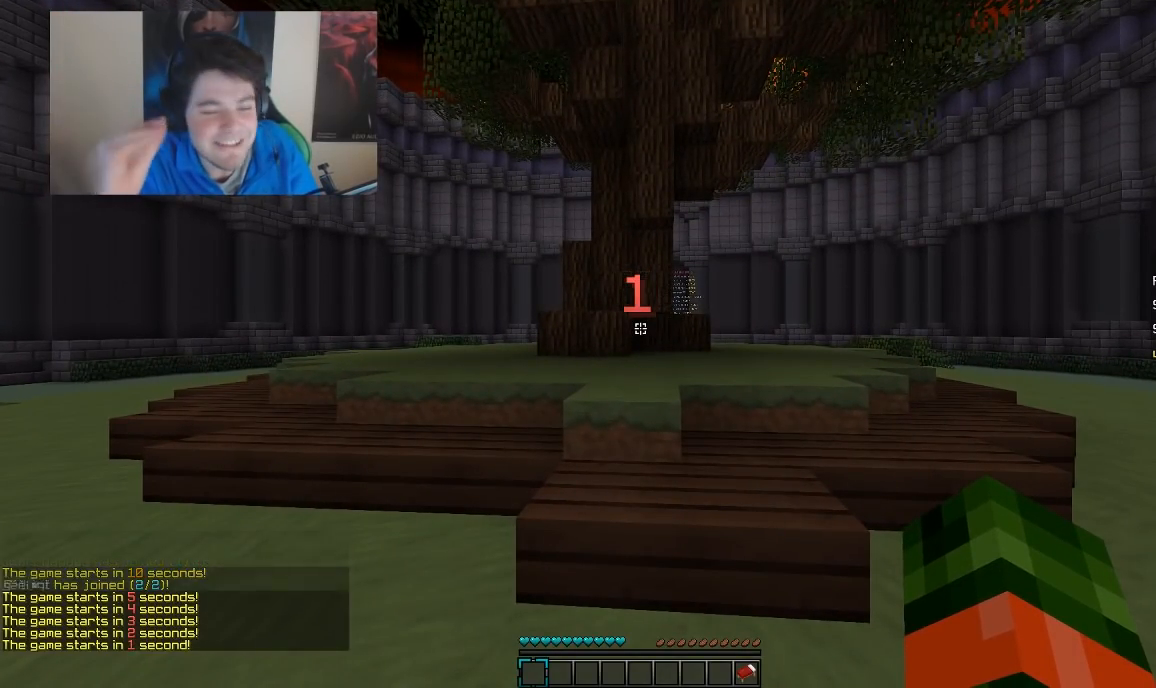
{"keys": ["w"], "mouse": [], "events": [[233, "w", "down"]]}
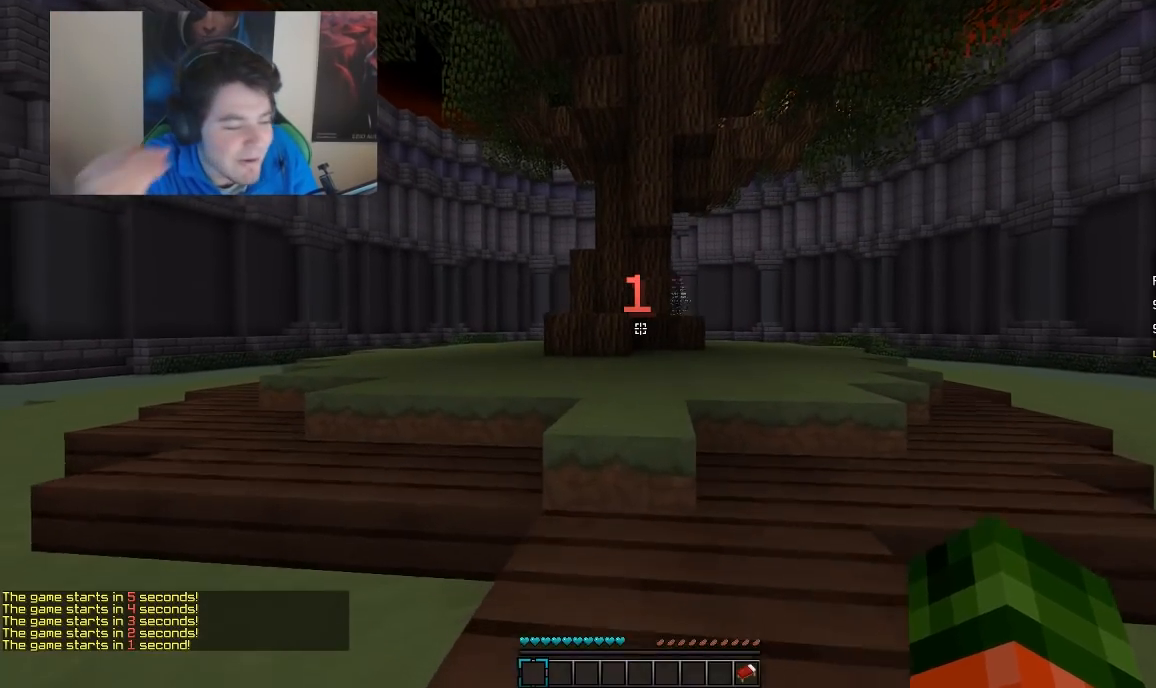
{"keys": ["w"], "mouse": [], "events": []}
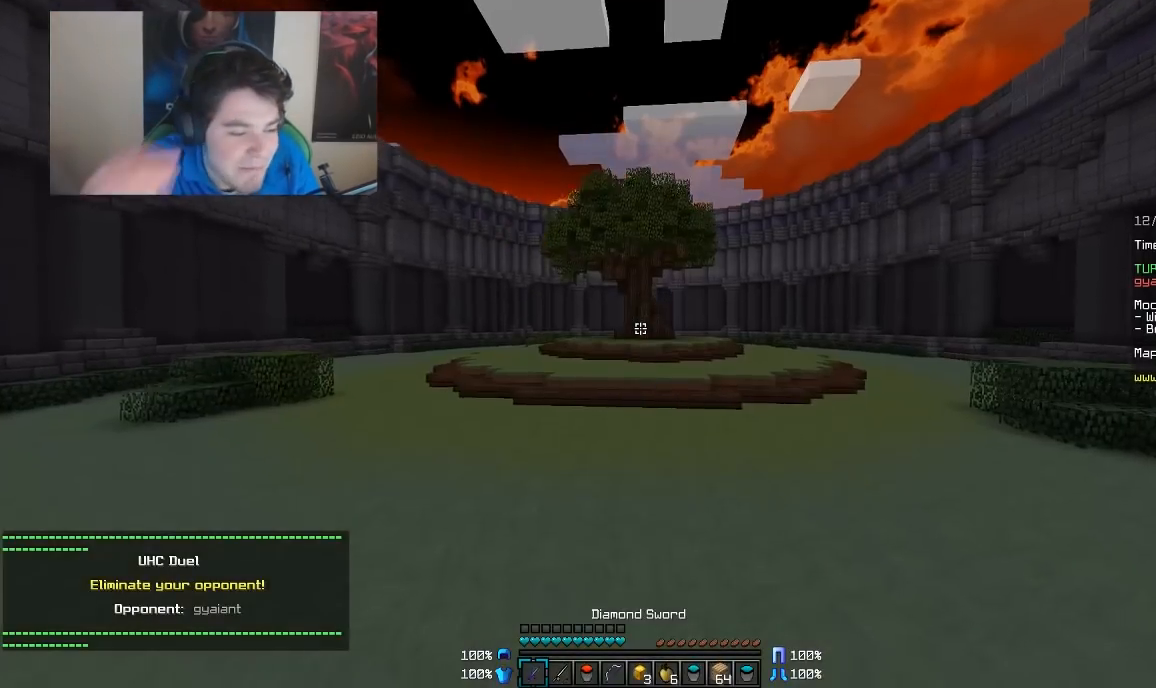
{"keys": ["w"], "mouse": [], "events": [[83, "a", "down"], [383, "a", "up"]]}
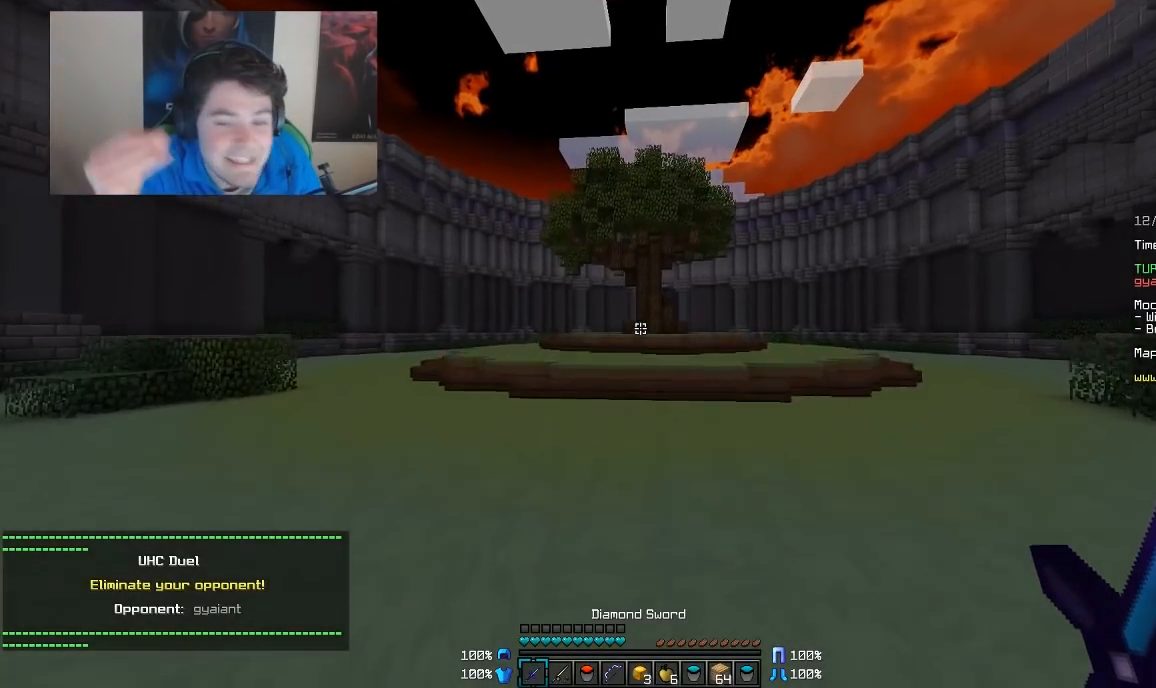
{"keys": ["w"], "mouse": [], "events": []}
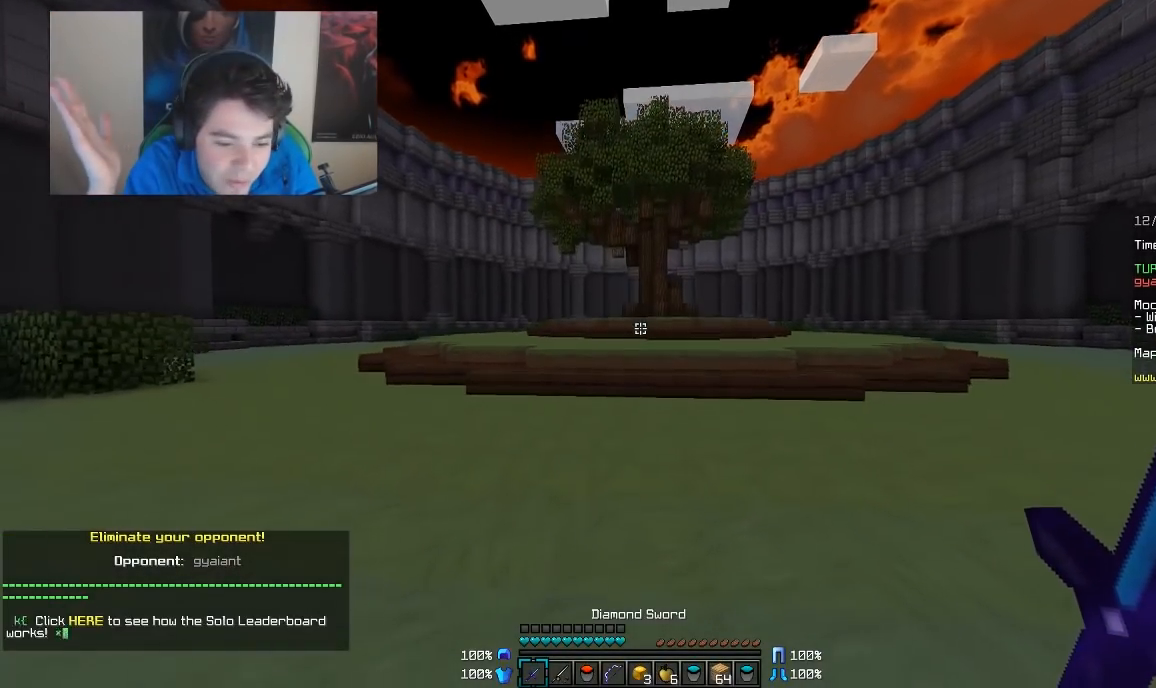
{"keys": ["w"], "mouse": [], "events": []}
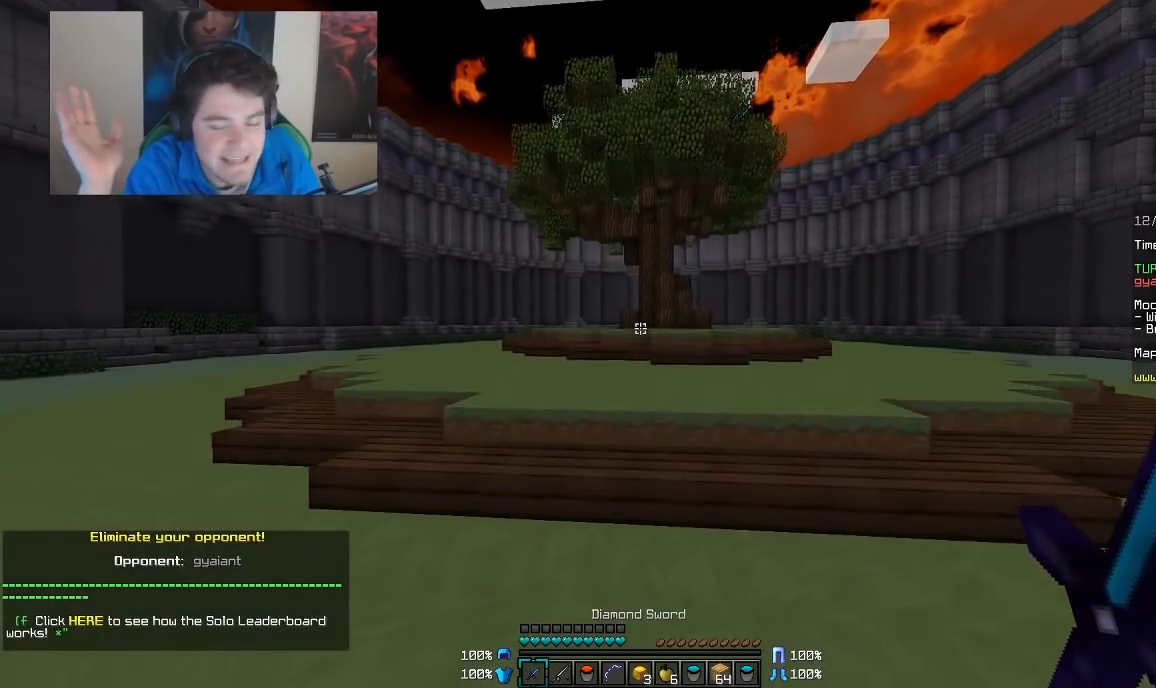
{"keys": ["w"], "mouse": [], "events": []}
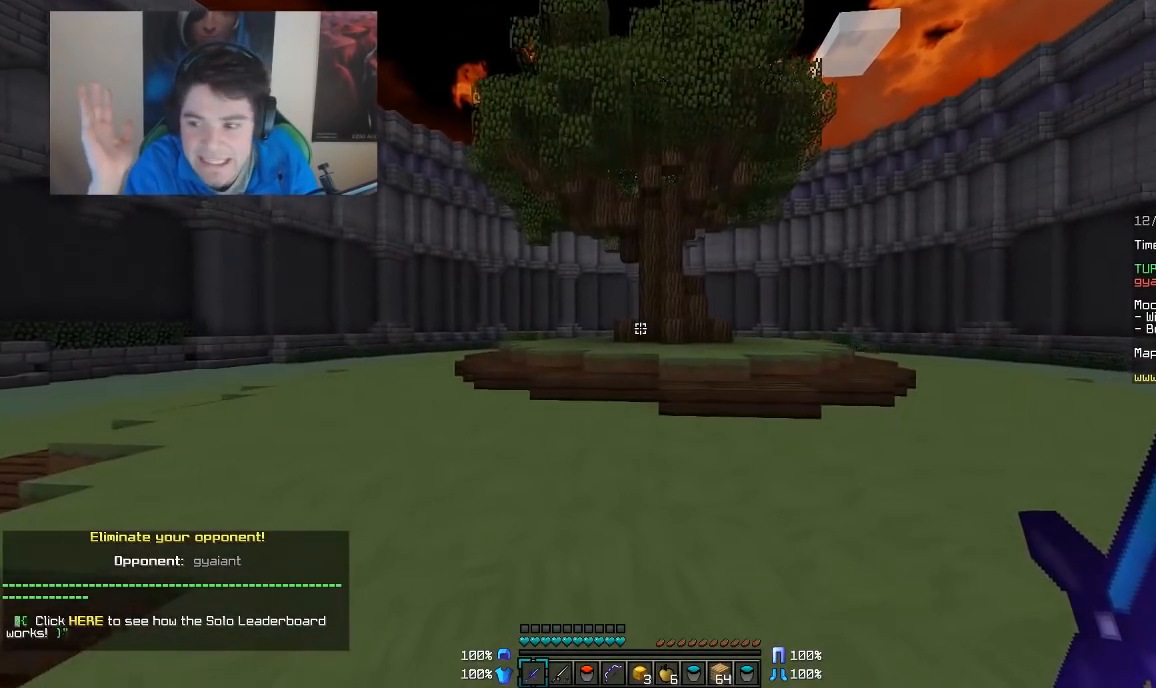
{"keys": ["w"], "mouse": [], "events": []}
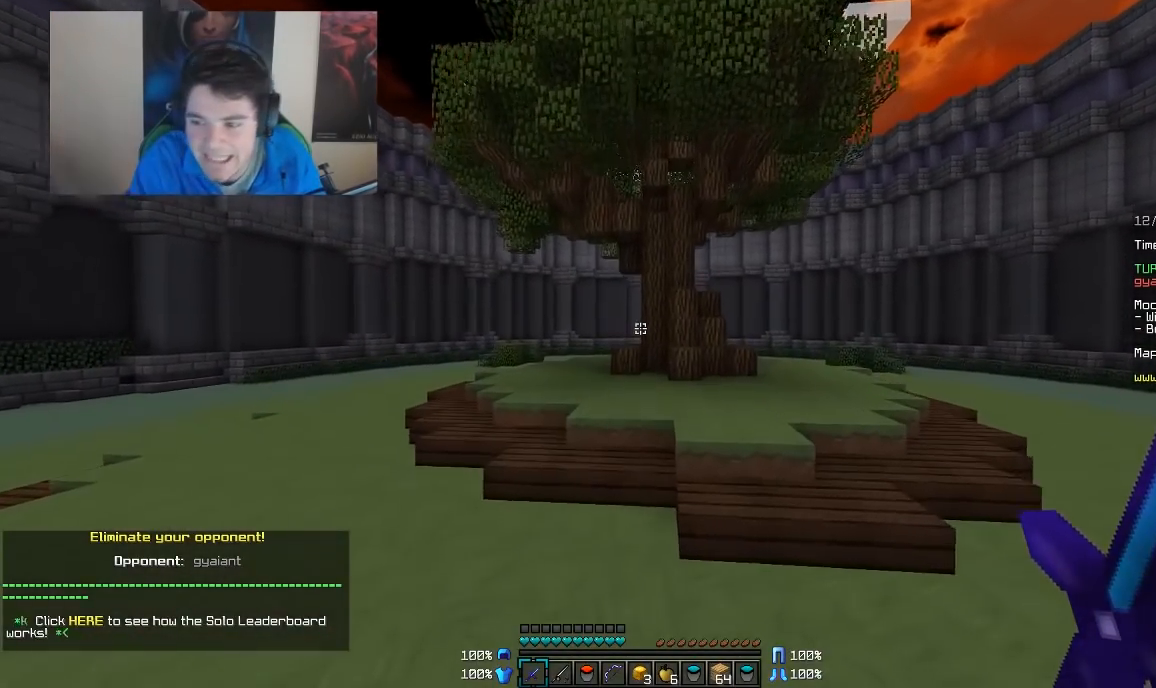
{"keys": ["a", "w"], "mouse": [], "events": [[333, "a", "down"]]}
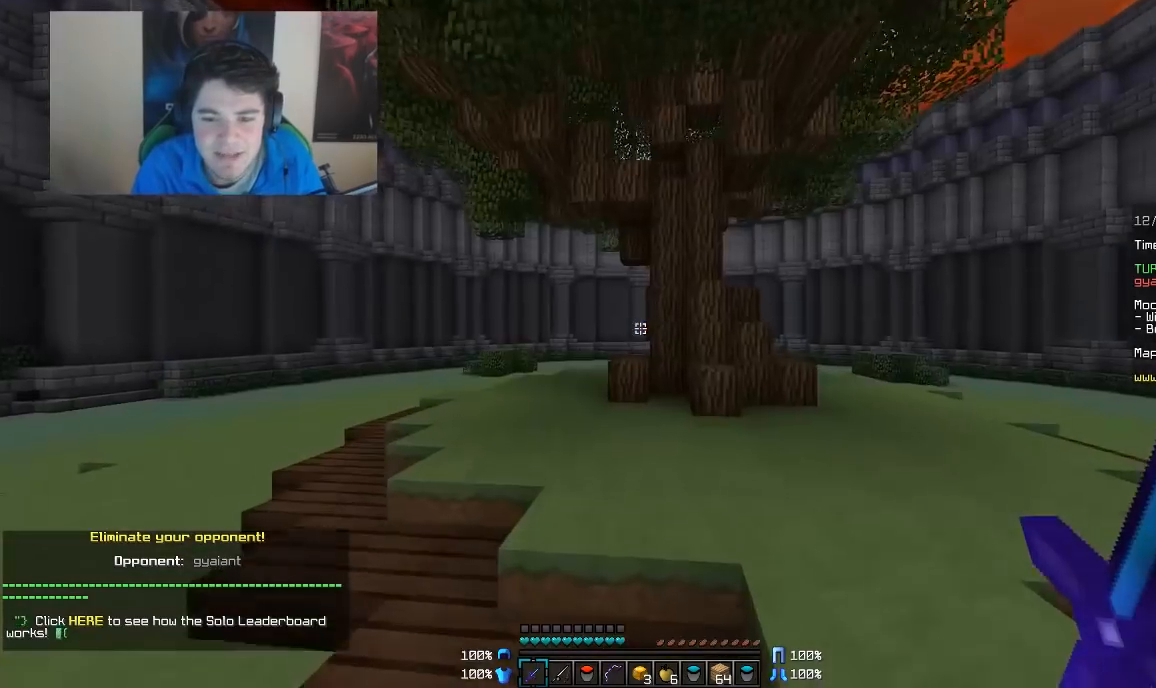
{"keys": ["w"], "mouse": [], "events": [[200, "a", "up"]]}
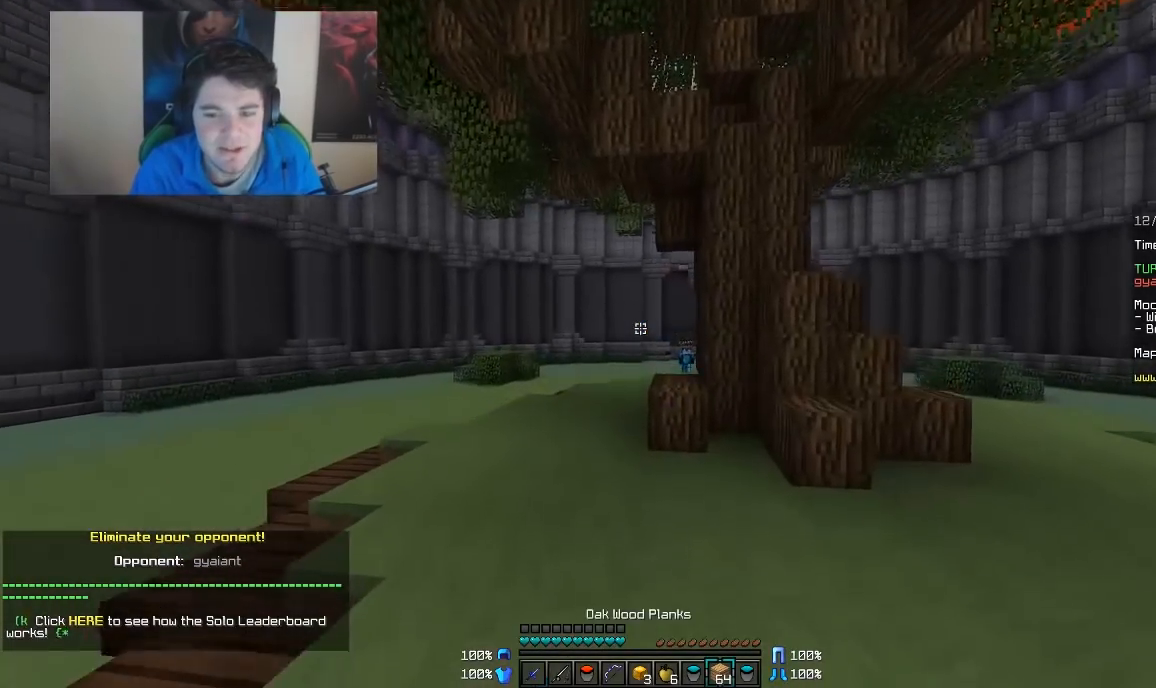
{"keys": ["w"], "mouse": [], "events": []}
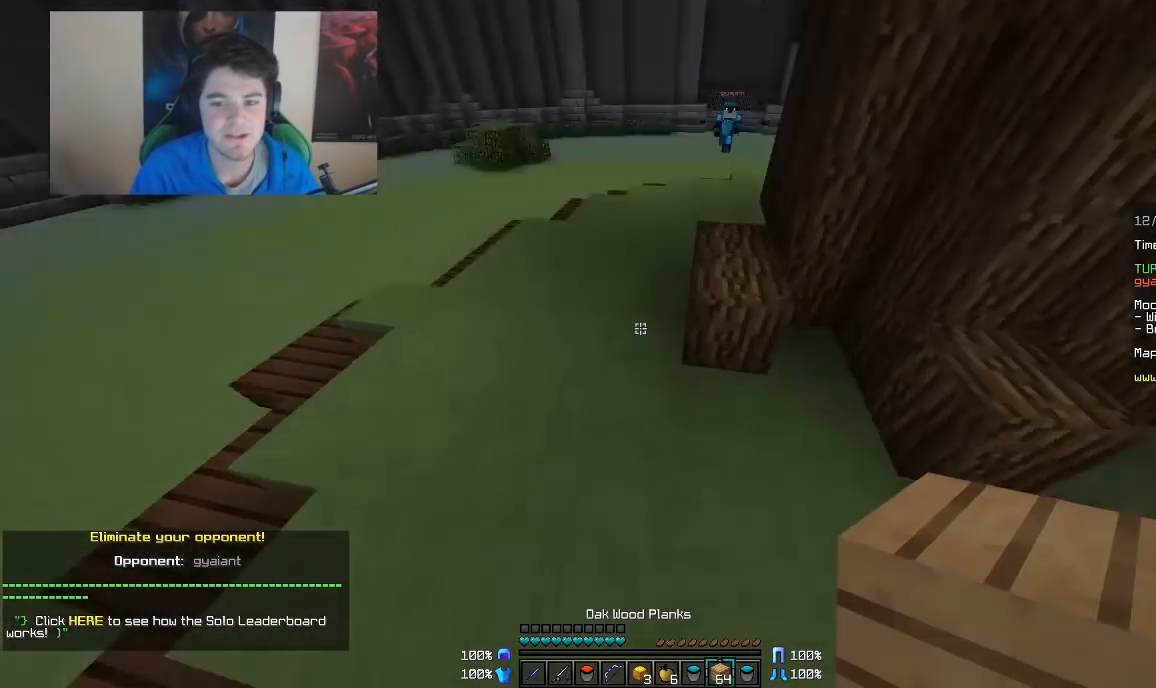
{"keys": ["w"], "mouse": [], "events": [[83, "mouse_right", "down"], [183, "mouse_right", "up"]]}
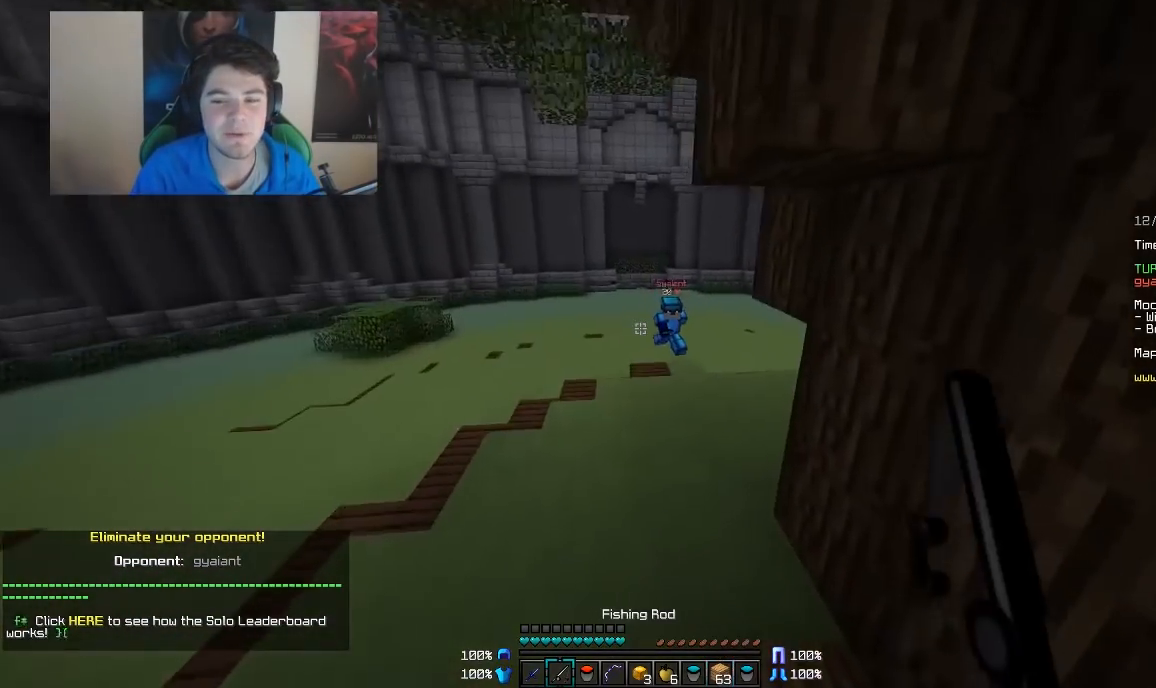
{"keys": ["d", "w"], "mouse": ["right"], "events": [[33, "mouse_right", "down"], [83, "d", "down"], [133, "mouse_right", "up"], [350, "mouse_right", "down"], [433, "mouse_right", "up"], [483, "mouse_right", "down"]]}
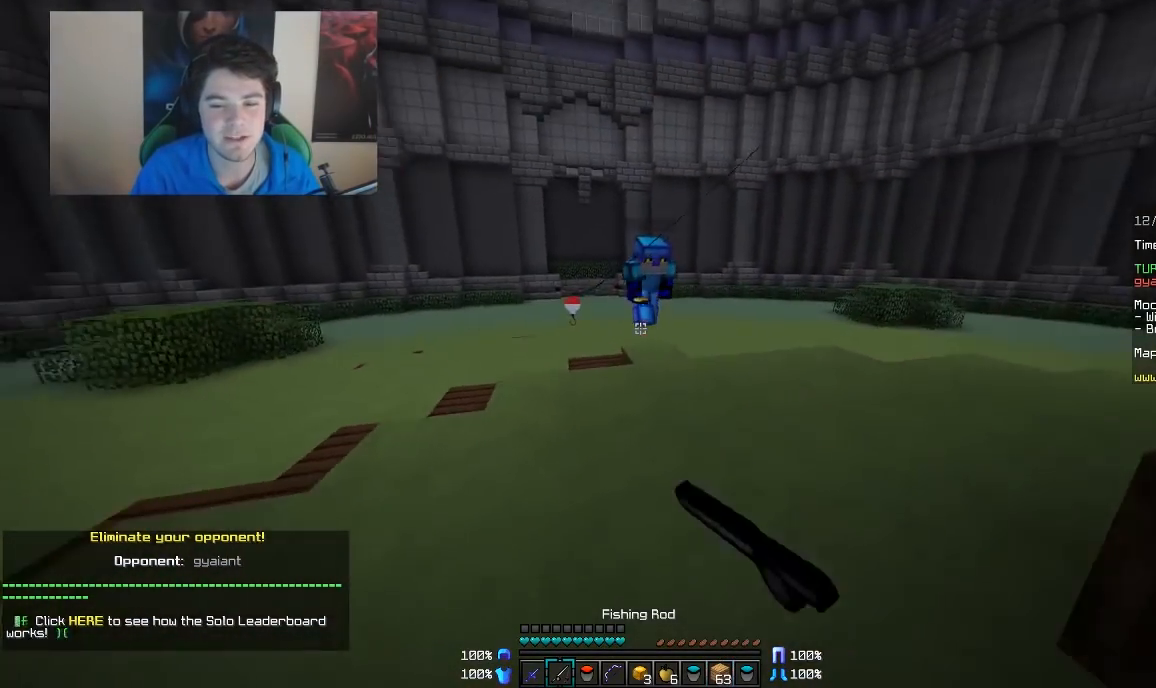
{"keys": ["w"], "mouse": ["left"], "events": [[133, "mouse_right", "up"], [267, "d", "up"], [400, "mouse_left", "down"]]}